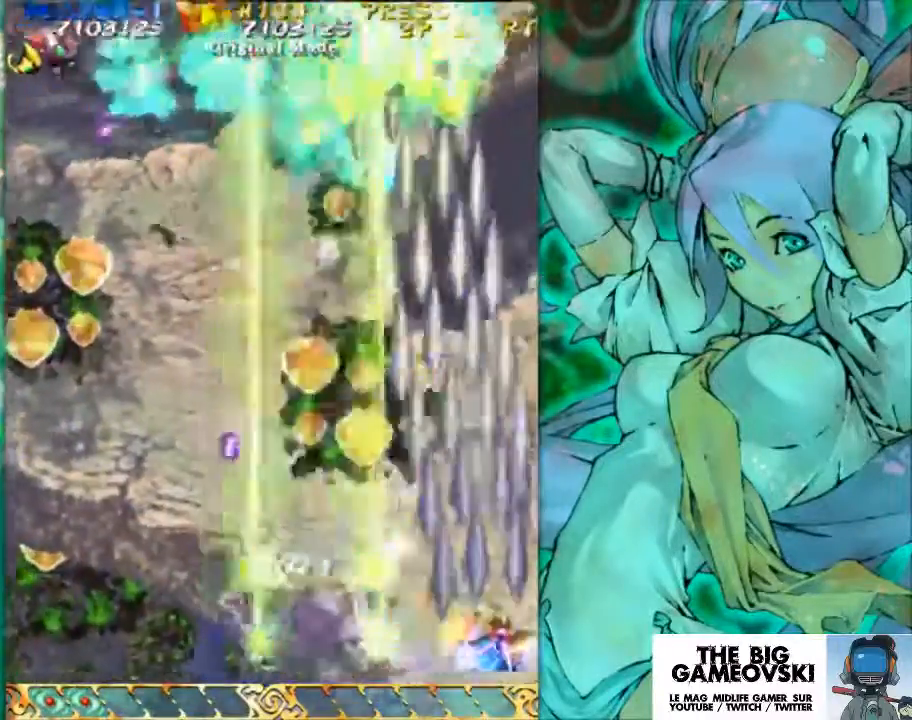
Gameplay with a controller (arcade stick); each line is a JSON object with the inputs held at the frame after it. "events" lists button and stick changes between this image and that frame as [ms after this image, input, new state], when the widget could be followed in between. Not read: L3 R3 other_buttons.
{"buttons": [], "left_stick": "up", "events": [[200, "left_stick", "up-right"], [333, "left_stick", "left"], [467, "left_stick", "up"]]}
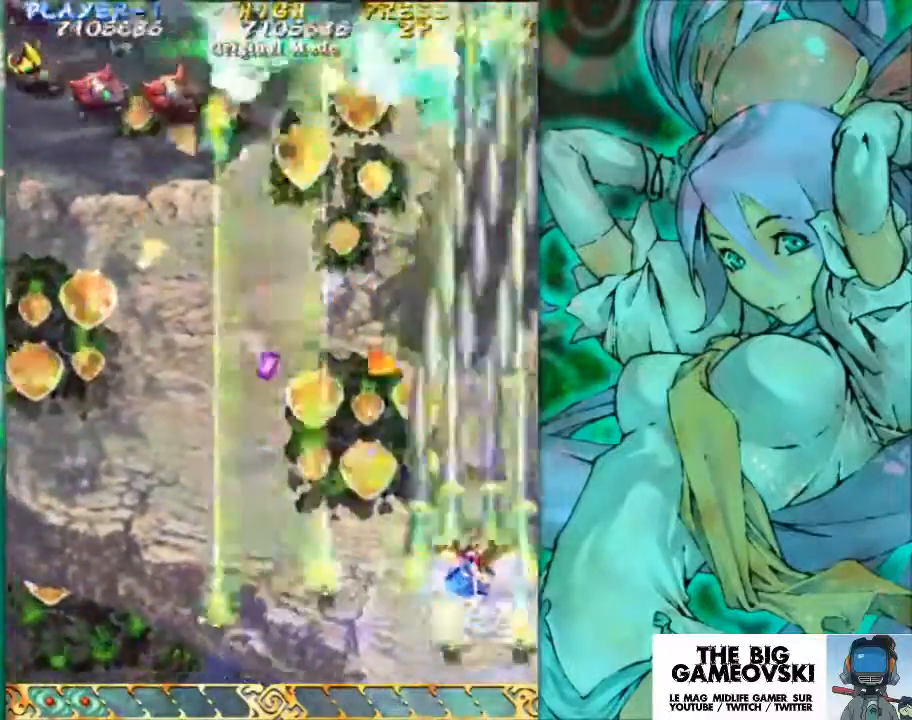
{"buttons": [], "left_stick": "left", "events": [[300, "left_stick", "left"]]}
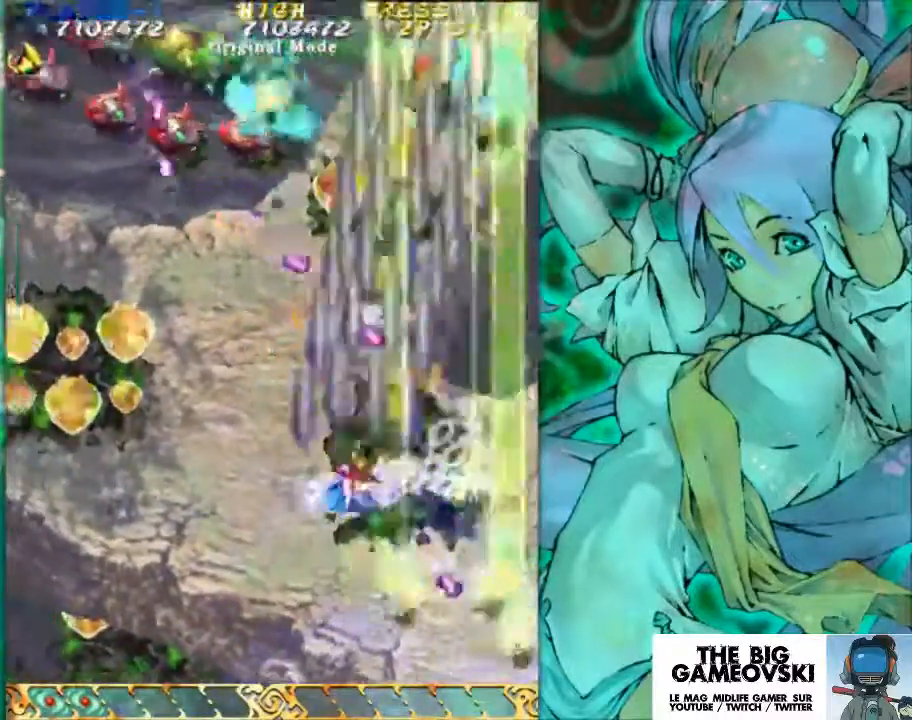
{"buttons": [], "left_stick": "left", "events": [[167, "left_stick", "up-left"], [400, "left_stick", "left"]]}
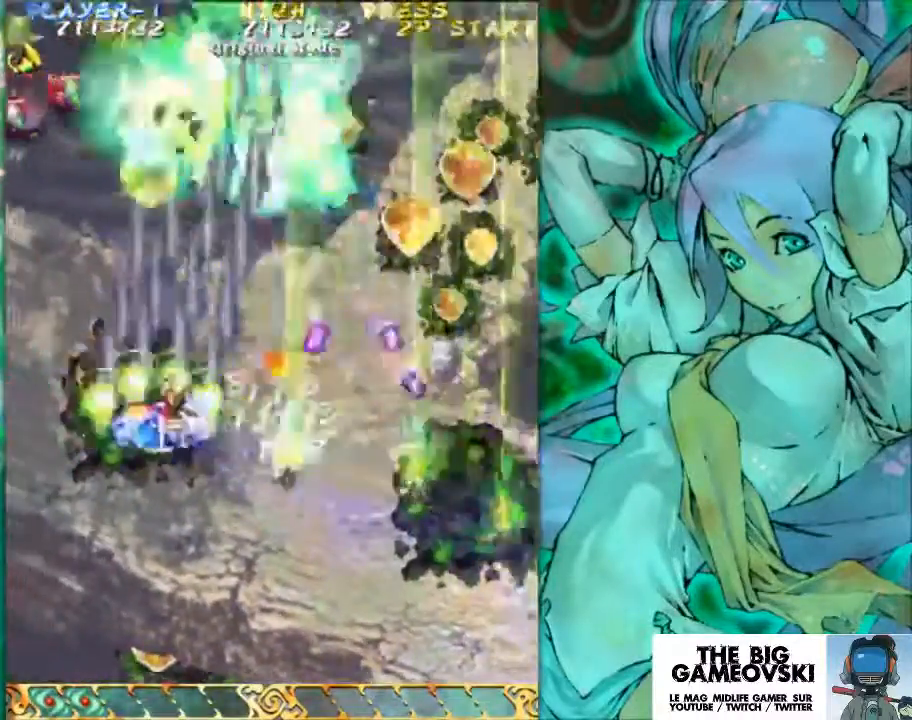
{"buttons": [], "left_stick": "down", "events": [[200, "left_stick", "down-left"], [433, "left_stick", "down"]]}
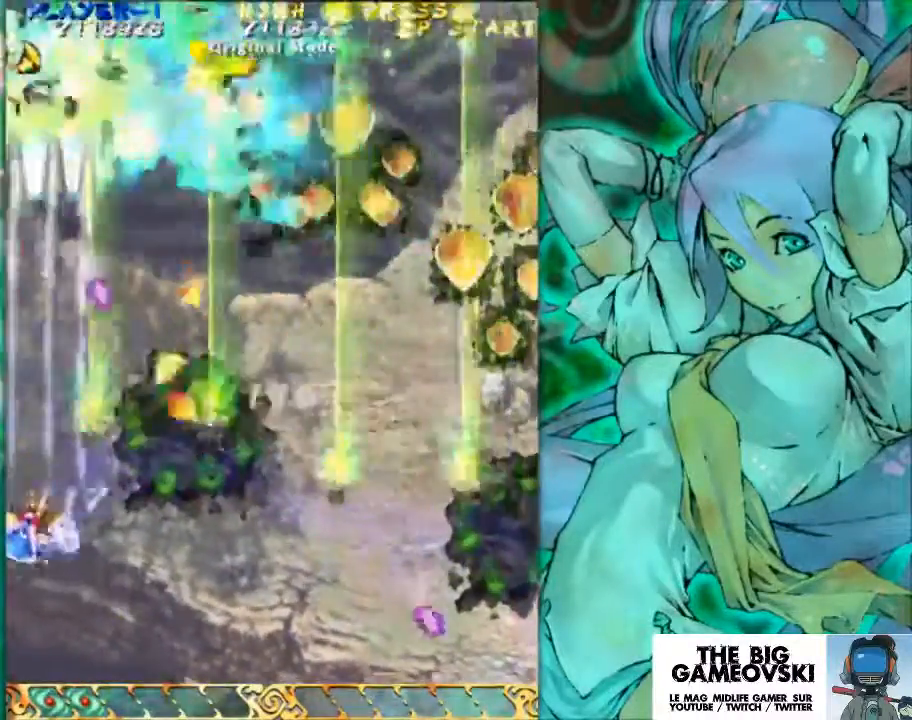
{"buttons": [], "left_stick": "center", "events": [[300, "left_stick", "center"]]}
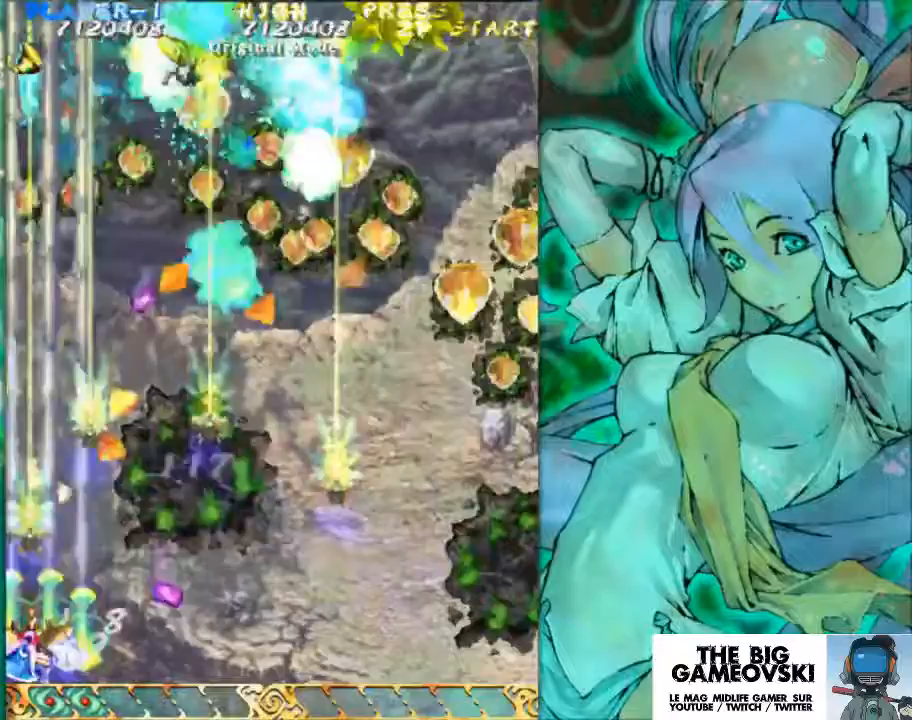
{"buttons": [], "left_stick": "right", "events": [[167, "left_stick", "down"], [300, "left_stick", "right"]]}
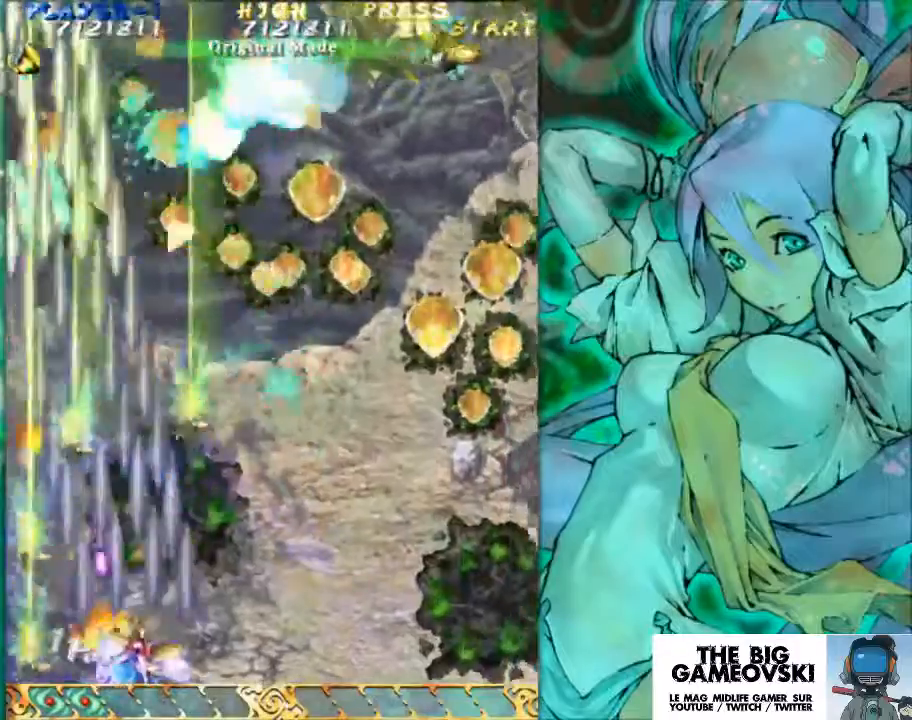
{"buttons": [], "left_stick": "center", "events": [[467, "left_stick", "center"]]}
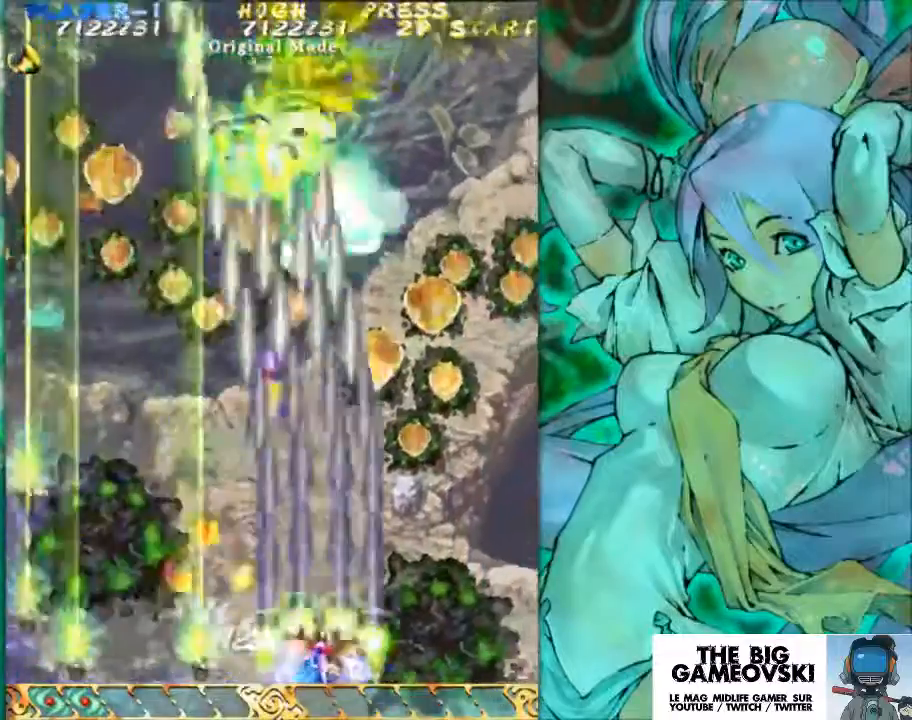
{"buttons": [], "left_stick": "center", "events": []}
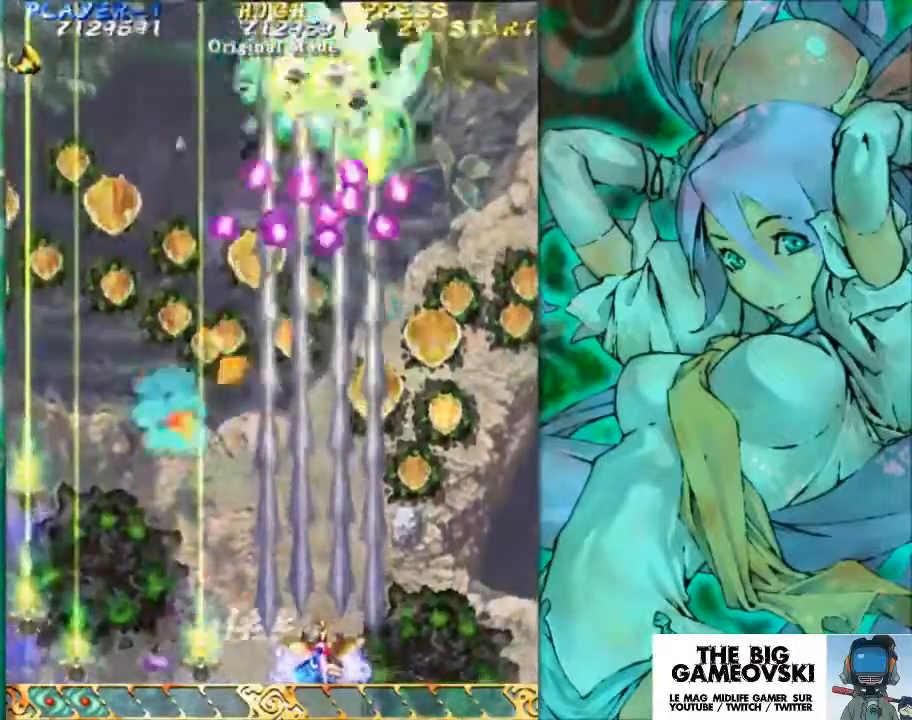
{"buttons": [], "left_stick": "center", "events": [[167, "left_stick", "right"], [300, "left_stick", "center"]]}
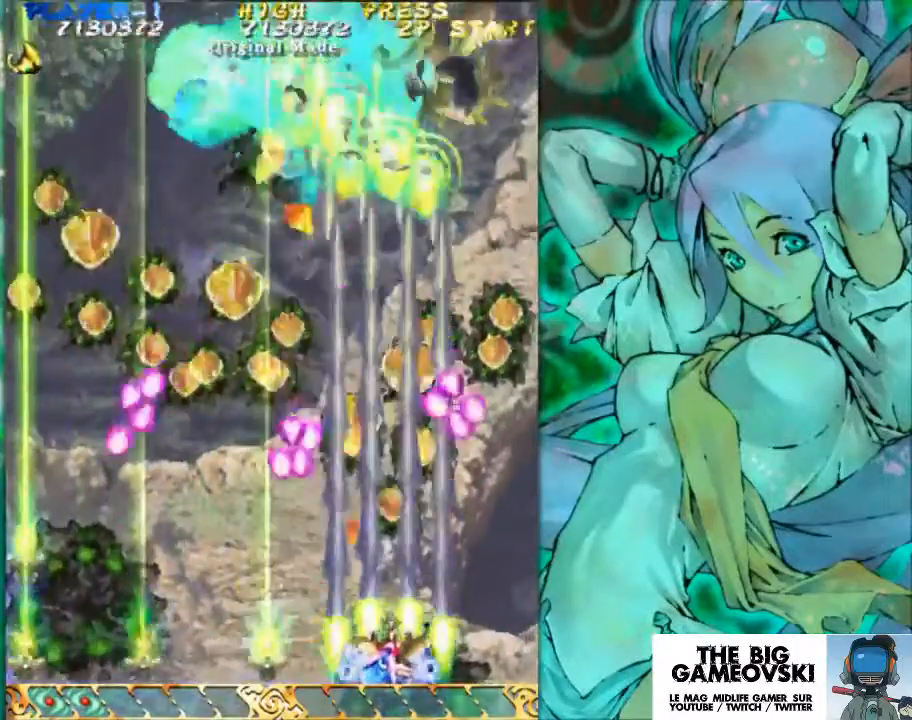
{"buttons": [], "left_stick": "center", "events": [[33, "left_stick", "right"], [167, "left_stick", "center"]]}
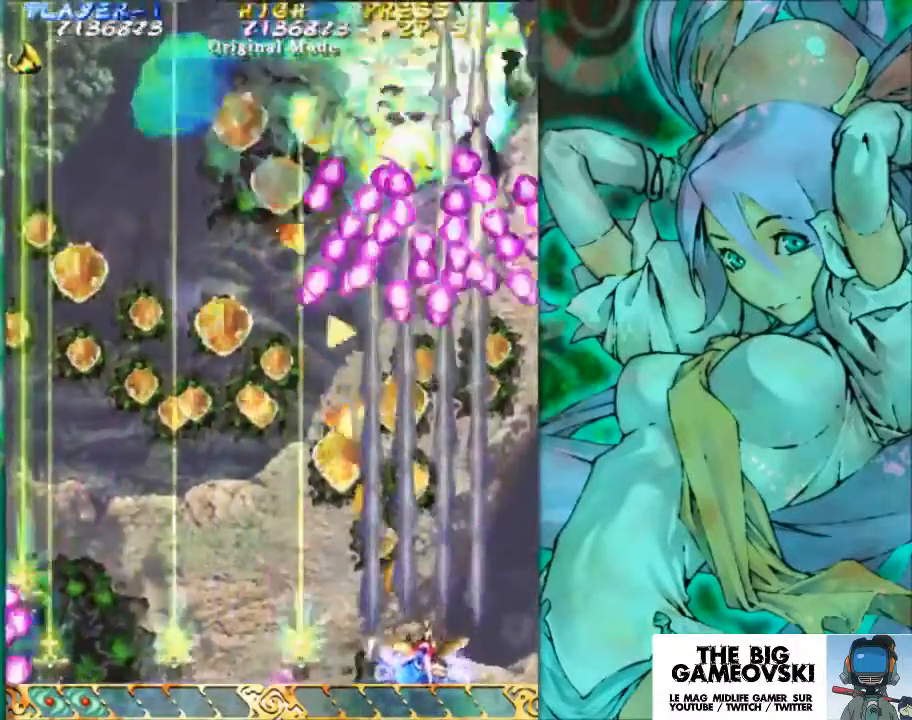
{"buttons": [], "left_stick": "up", "events": [[67, "left_stick", "left"], [267, "left_stick", "center"], [467, "left_stick", "up"]]}
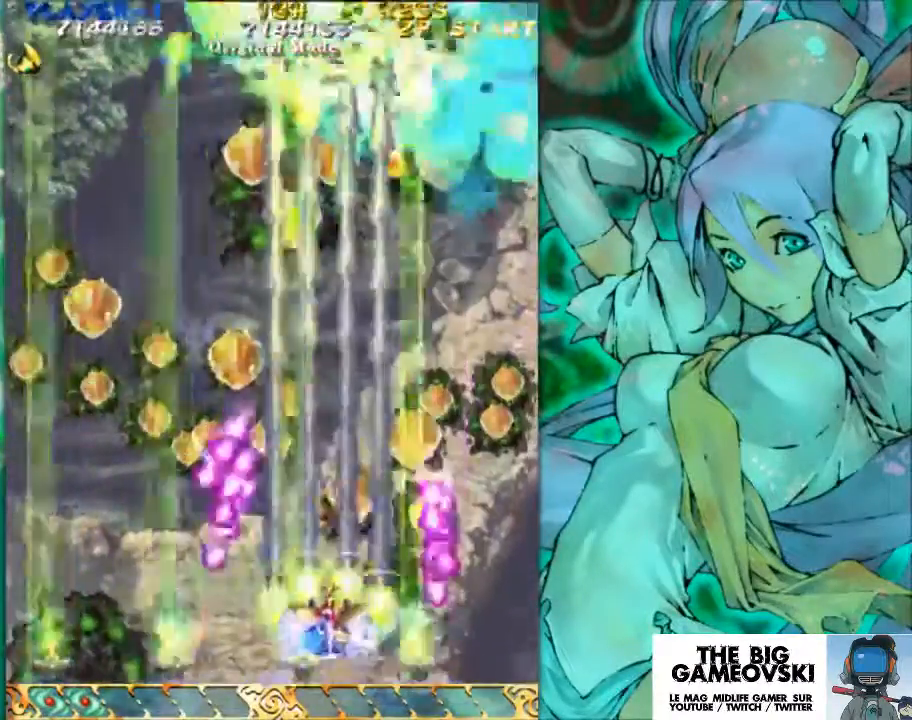
{"buttons": [], "left_stick": "left", "events": [[167, "left_stick", "center"], [233, "left_stick", "left"]]}
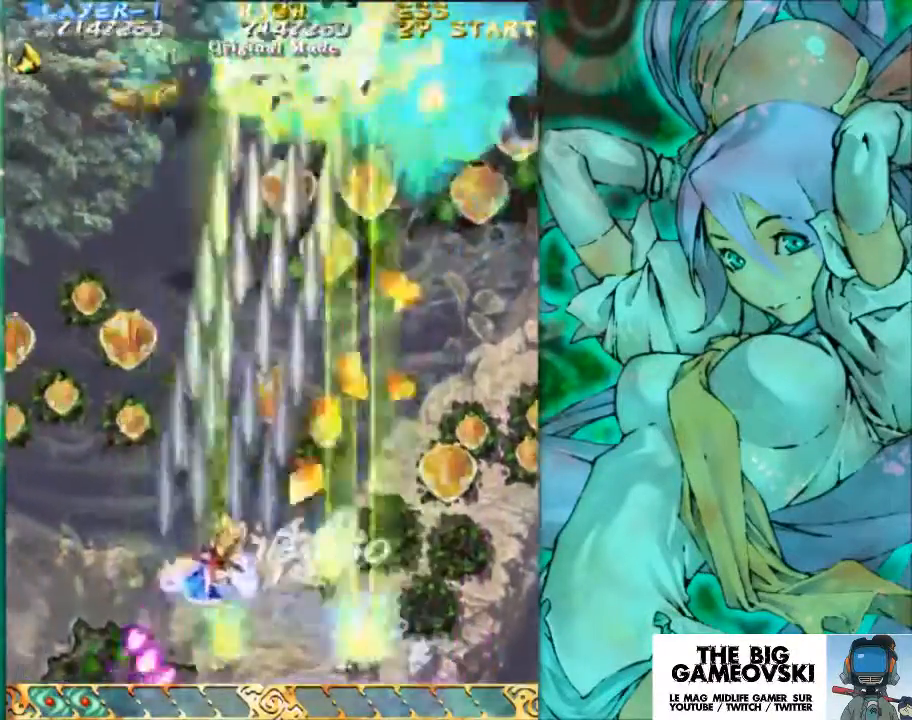
{"buttons": [], "left_stick": "left", "events": []}
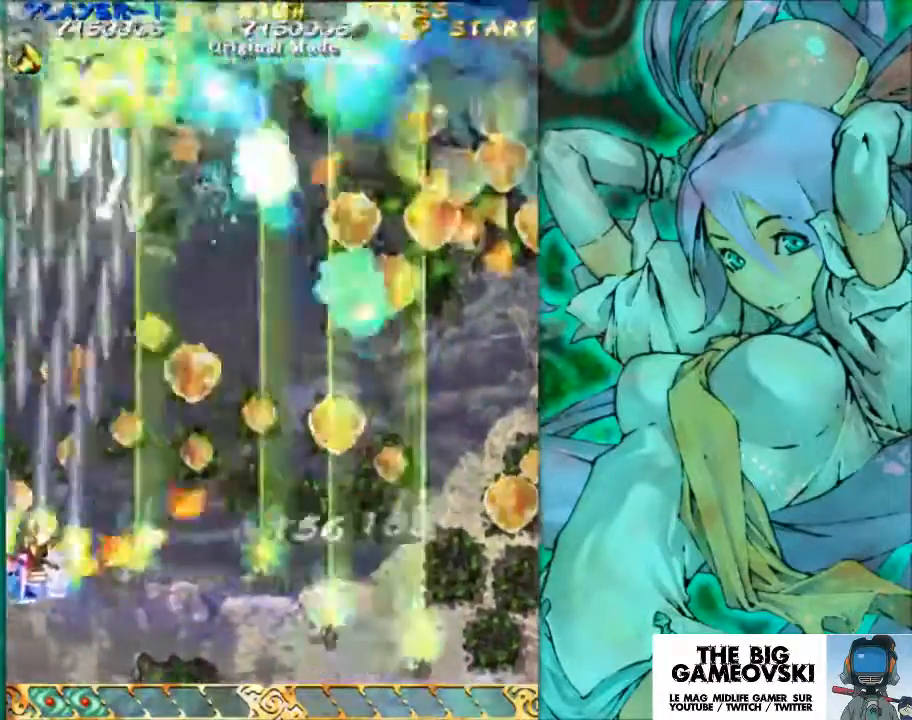
{"buttons": [], "left_stick": "down-right", "events": [[67, "left_stick", "down-left"], [167, "left_stick", "down"], [300, "left_stick", "down-right"]]}
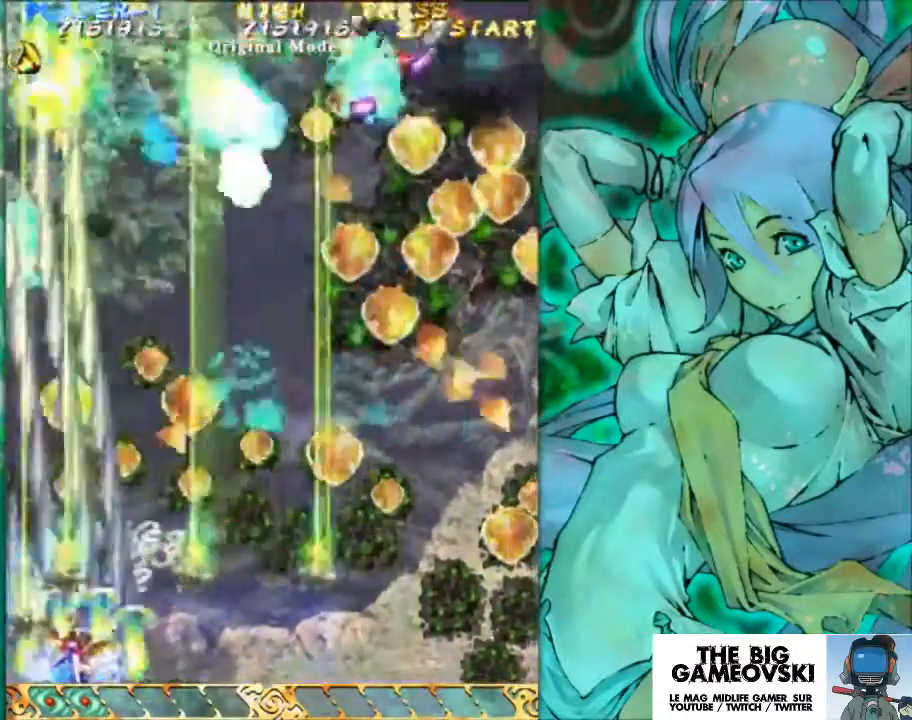
{"buttons": [], "left_stick": "right", "events": [[67, "left_stick", "down"], [367, "left_stick", "right"]]}
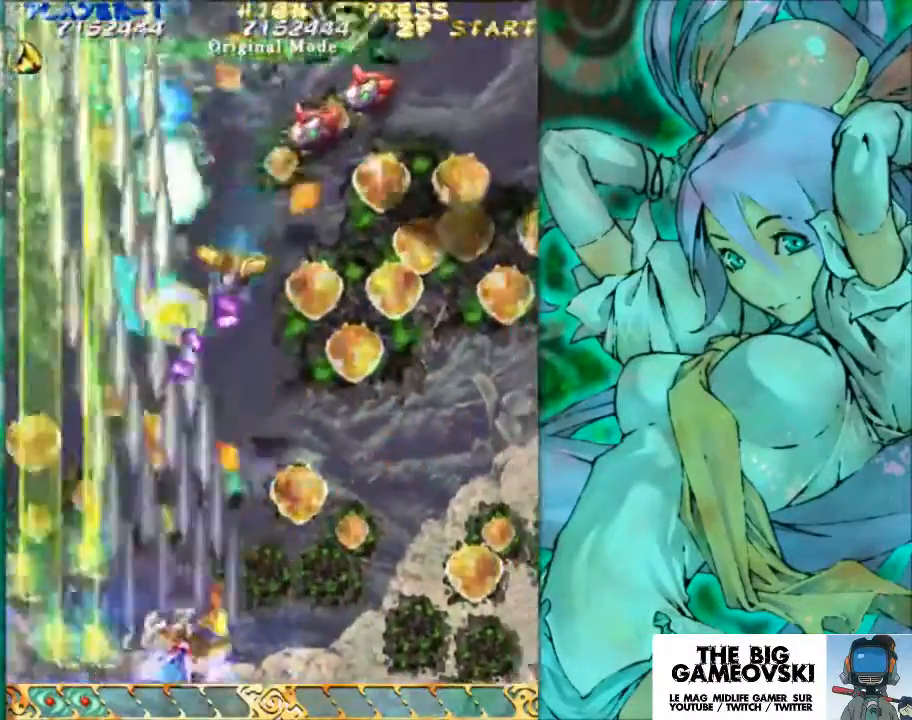
{"buttons": [], "left_stick": "center", "events": [[233, "left_stick", "center"]]}
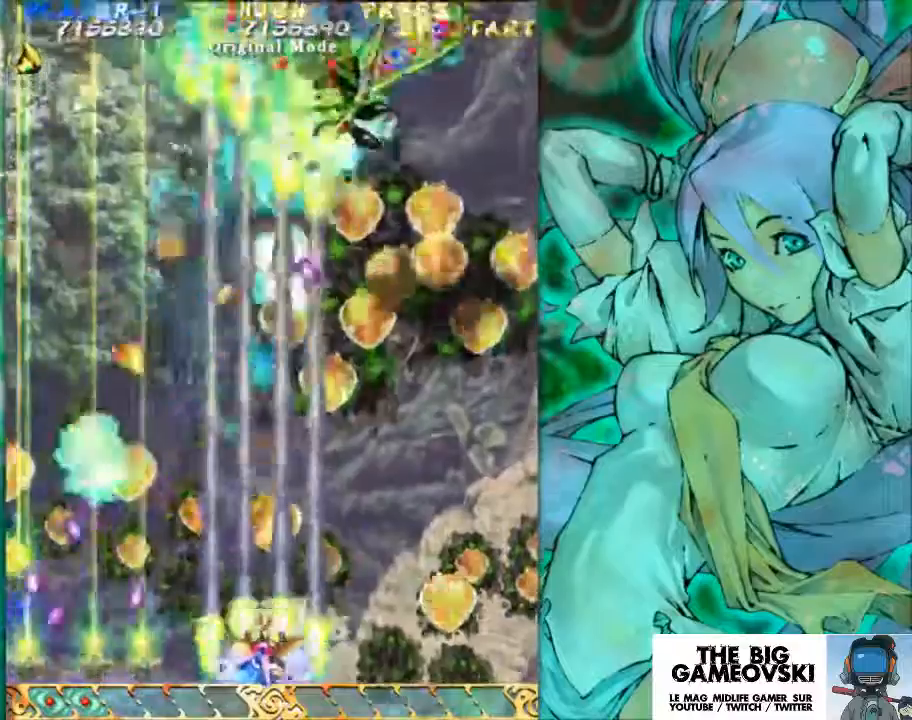
{"buttons": [], "left_stick": "down", "events": [[67, "left_stick", "right"], [200, "left_stick", "center"], [333, "left_stick", "down"]]}
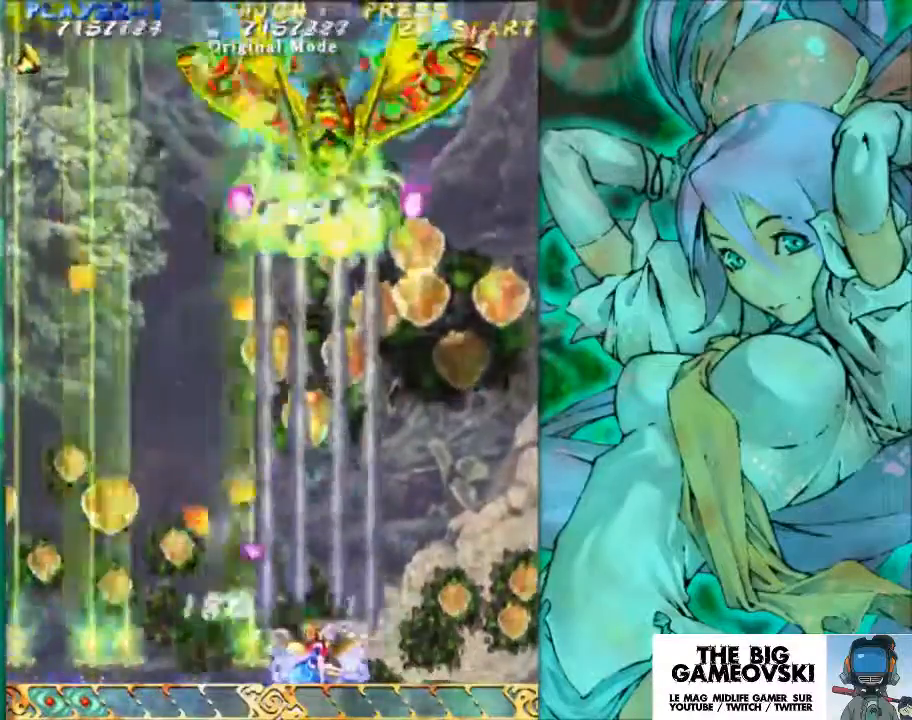
{"buttons": [], "left_stick": "center", "events": [[33, "left_stick", "center"]]}
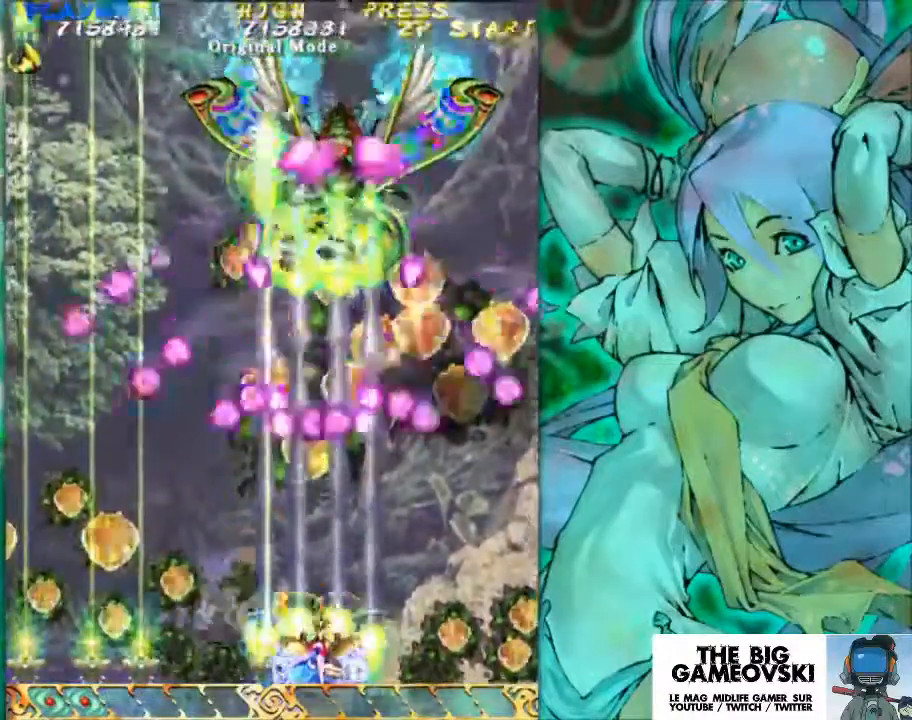
{"buttons": [], "left_stick": "center", "events": [[167, "left_stick", "right"], [300, "left_stick", "center"]]}
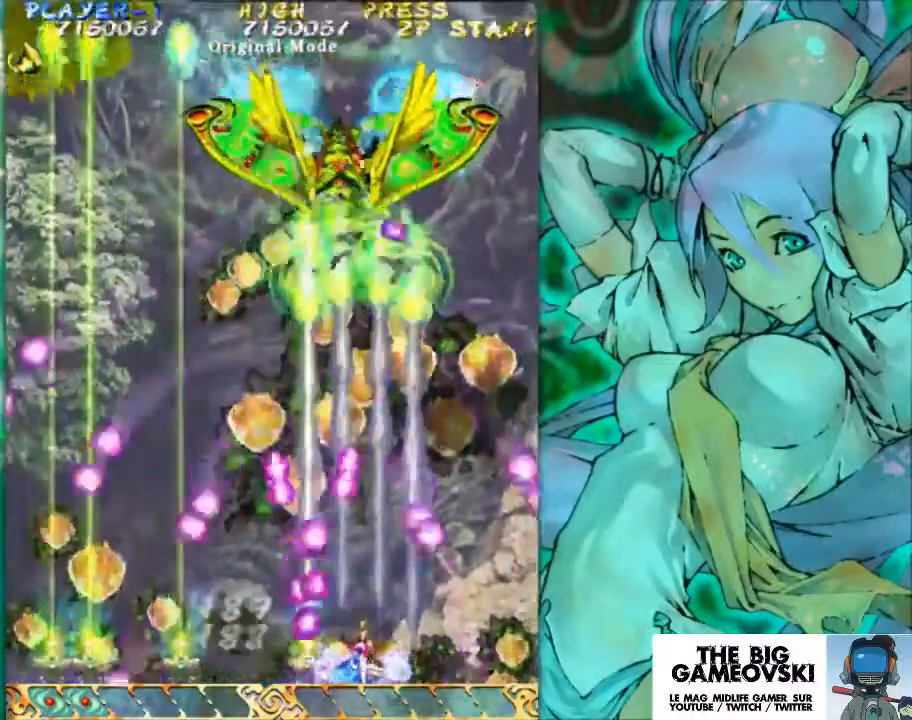
{"buttons": [], "left_stick": "right", "events": [[200, "left_stick", "right"], [300, "left_stick", "center"], [433, "left_stick", "right"]]}
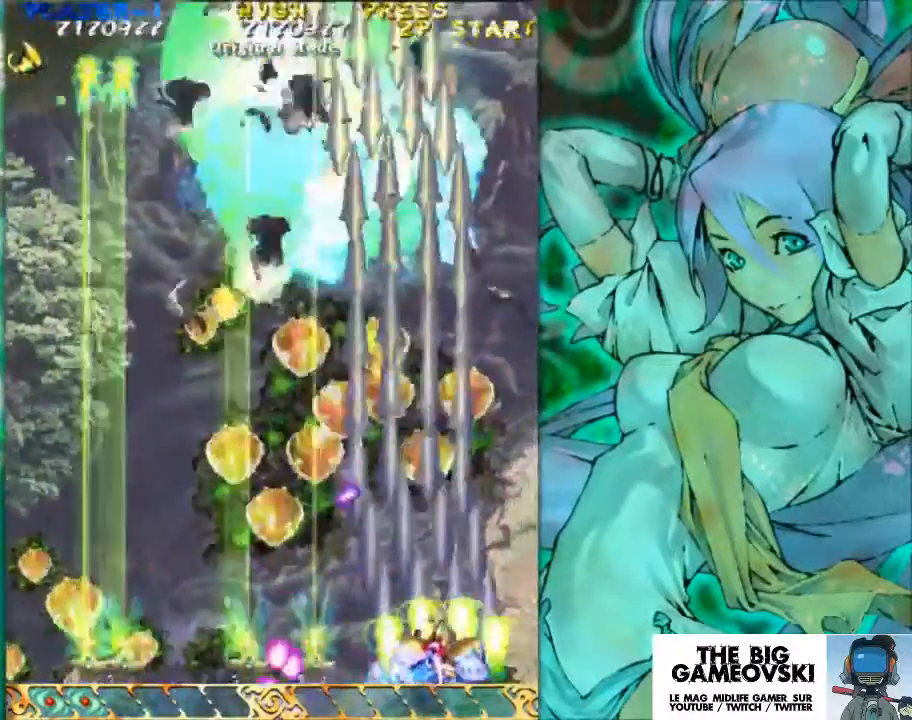
{"buttons": [], "left_stick": "left", "events": [[67, "left_stick", "center"], [167, "left_stick", "up"], [267, "left_stick", "up-left"], [400, "left_stick", "left"]]}
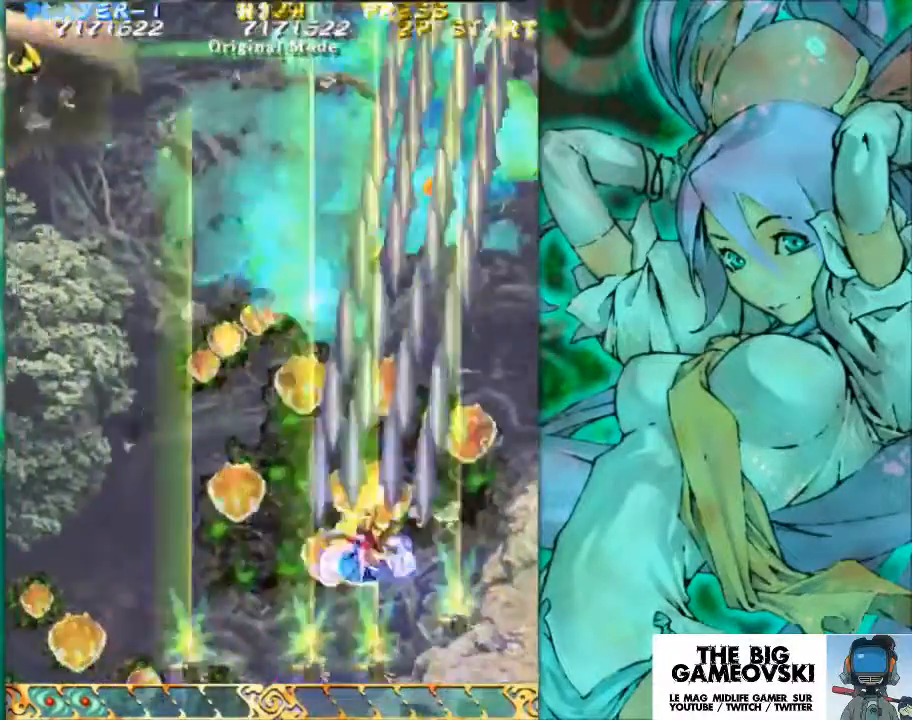
{"buttons": [], "left_stick": "center", "events": [[67, "left_stick", "center"], [267, "left_stick", "right"], [467, "left_stick", "center"]]}
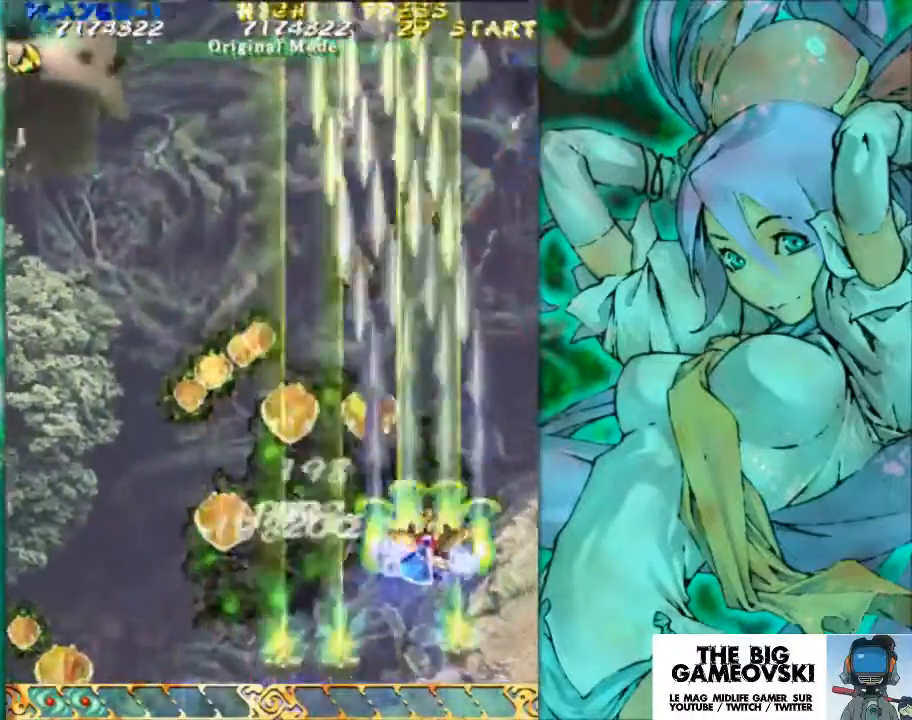
{"buttons": [], "left_stick": "left", "events": [[67, "left_stick", "down"], [433, "left_stick", "left"]]}
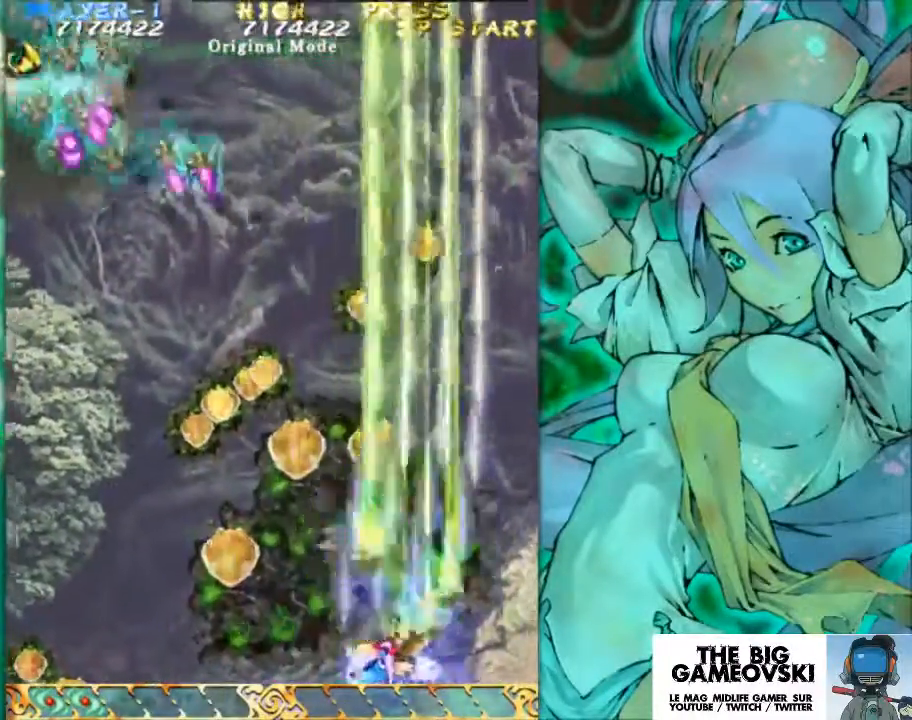
{"buttons": [], "left_stick": "left", "events": [[33, "left_stick", "center"], [233, "left_stick", "left"], [333, "left_stick", "center"], [500, "left_stick", "left"]]}
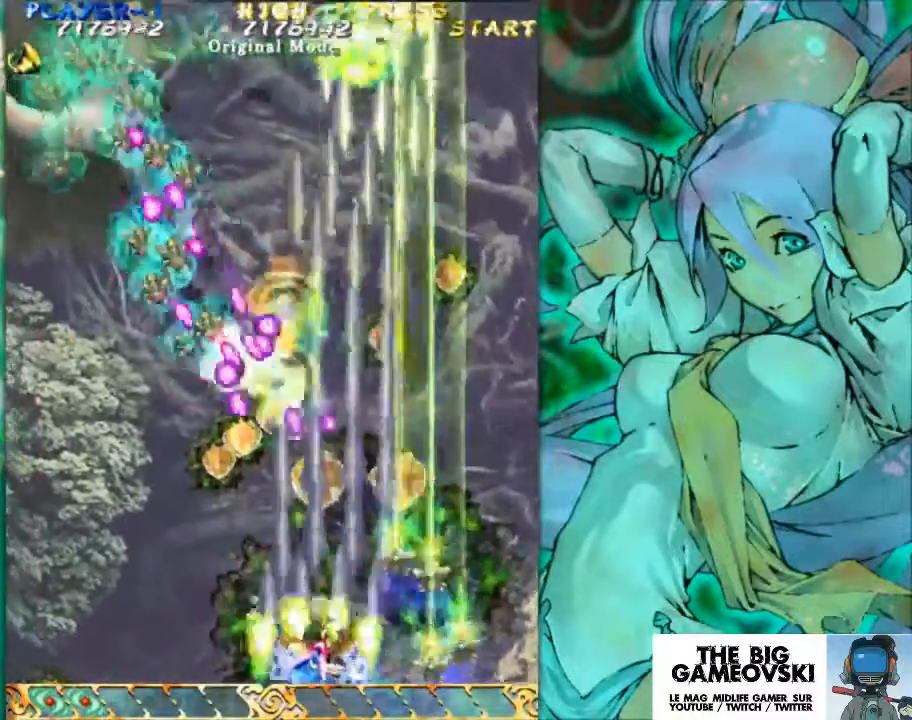
{"buttons": [], "left_stick": "center", "events": [[67, "left_stick", "center"], [300, "left_stick", "left"], [433, "left_stick", "center"]]}